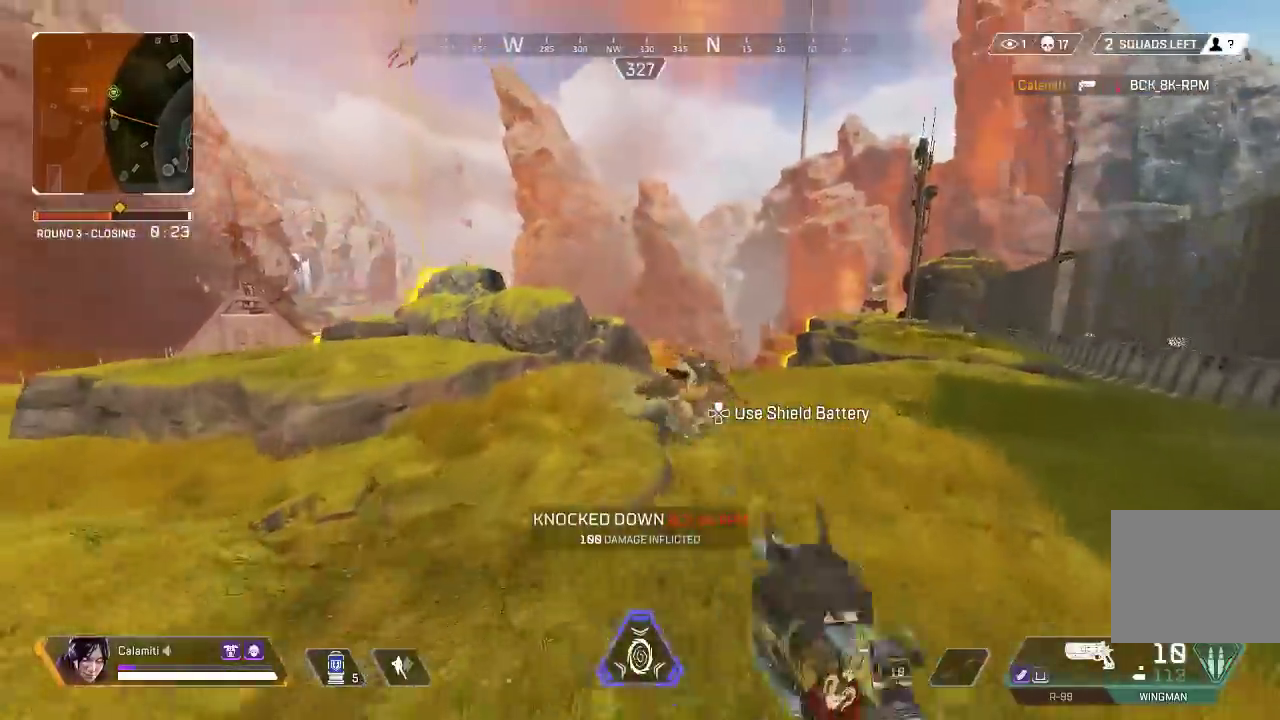
Gameplay with a controller (PlayStation layout); each line is a JSON object with the inputs held at the frame after it. "events" lists button and stick changes between this image and that frame as [ms after this image, input, new state], when the widget could be followed in between. Not read: R3.
{"buttons": ["L2", "R2"], "left_stick": "up-right", "right_stick": "down-left", "events": [[83, "L2", "down"], [117, "L3", "up"], [117, "right_stick", "down-right"], [250, "R2", "down"], [300, "right_stick", "center"], [317, "R2", "up"], [433, "right_stick", "down-left"], [500, "R2", "down"]]}
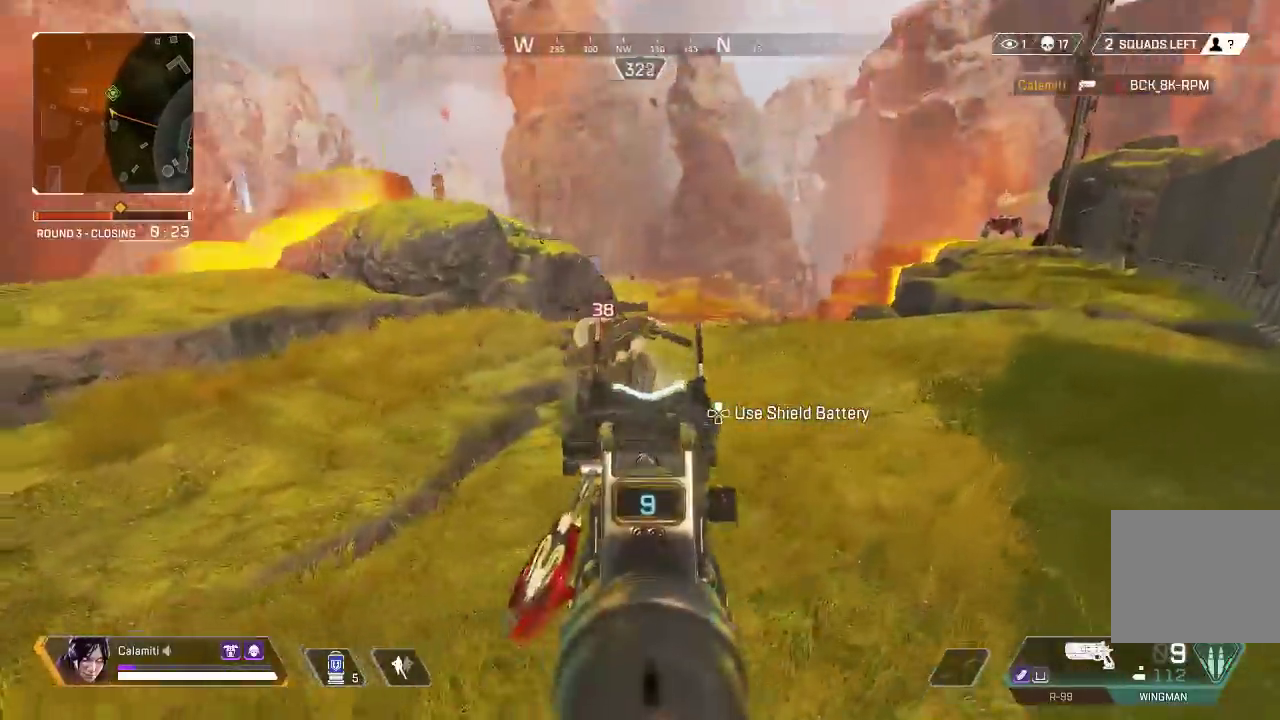
{"buttons": ["L2"], "left_stick": "up", "right_stick": "down", "events": [[17, "right_stick", "left"], [100, "R2", "up"], [183, "R2", "down"], [283, "R2", "up"], [300, "right_stick", "center"], [383, "R2", "down"], [467, "right_stick", "down"], [483, "R2", "up"], [500, "left_stick", "up"]]}
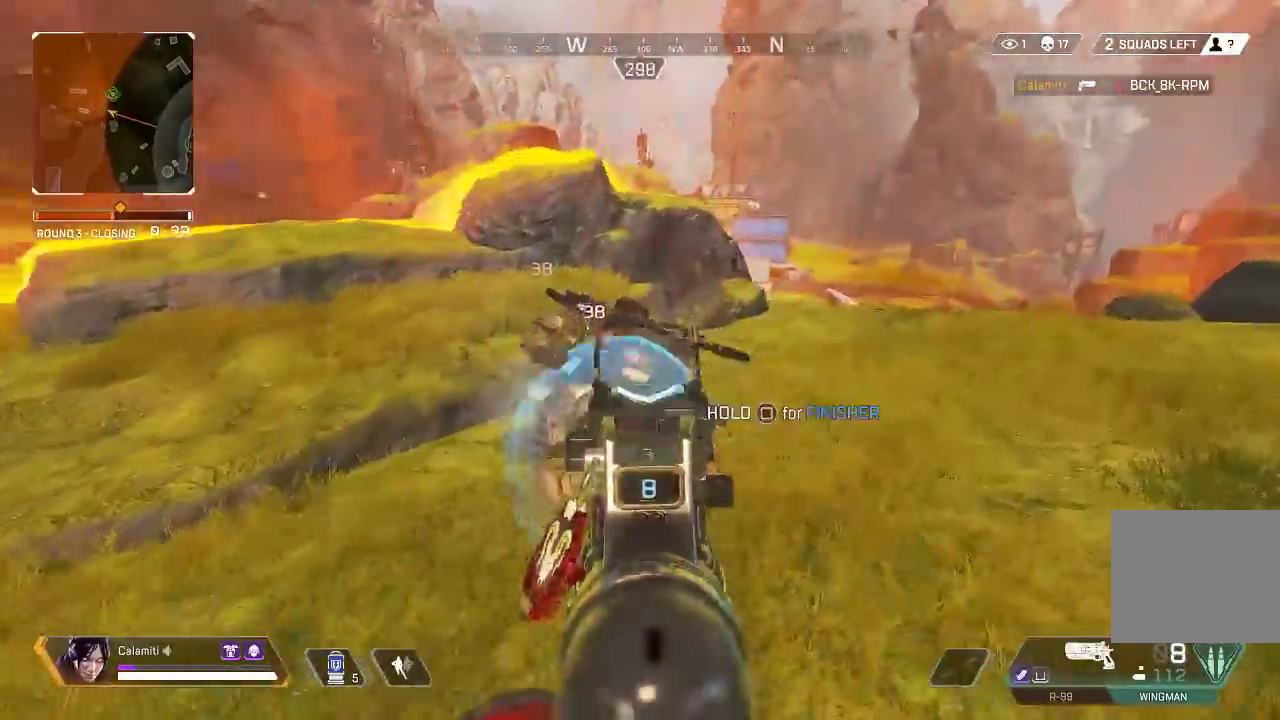
{"buttons": [], "left_stick": "right", "right_stick": "center", "events": [[50, "R2", "down"], [117, "right_stick", "center"], [133, "R2", "up"], [167, "L2", "up"], [200, "L3", "down"], [233, "SQUARE", "down"], [267, "SQUARE", "up"], [267, "left_stick", "right"], [300, "L3", "up"], [333, "right_stick", "left"], [483, "right_stick", "center"]]}
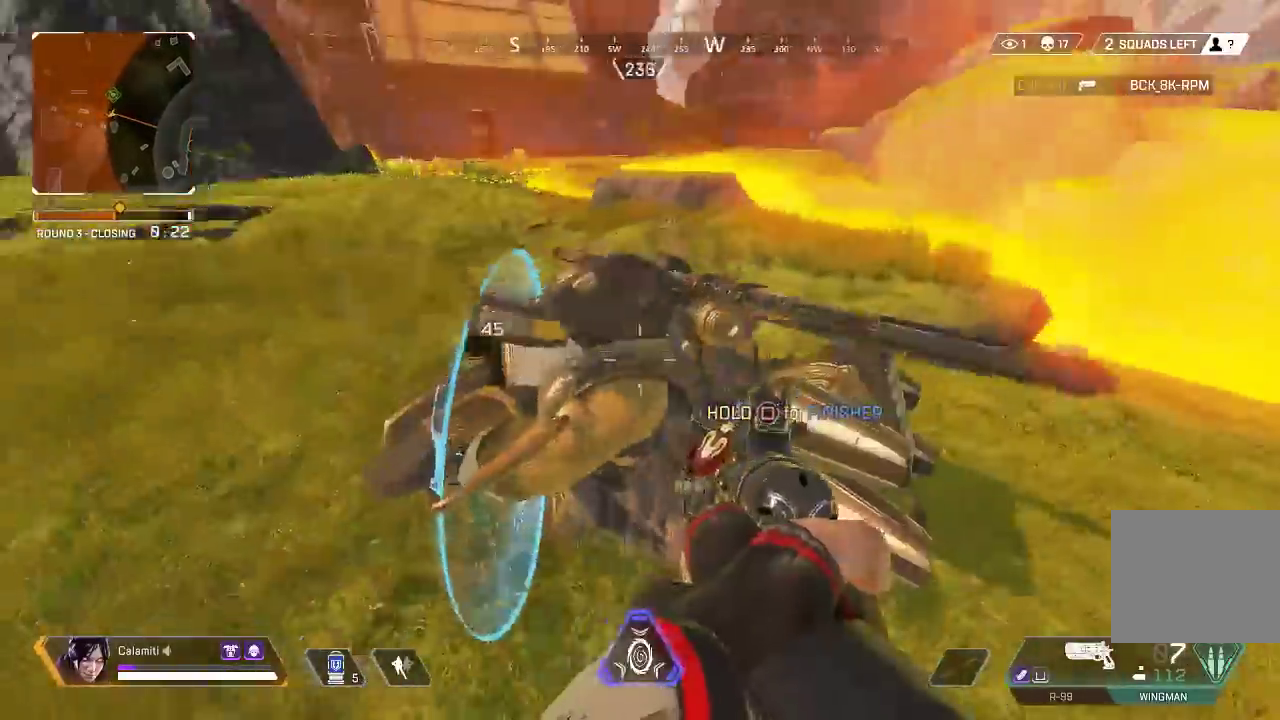
{"buttons": ["SQUARE"], "left_stick": "left", "right_stick": "up-right", "events": [[33, "R2", "down"], [100, "right_stick", "left"], [133, "left_stick", "up-right"], [150, "R2", "up"], [217, "right_stick", "center"], [367, "left_stick", "left"], [367, "right_stick", "up-right"], [467, "SQUARE", "down"]]}
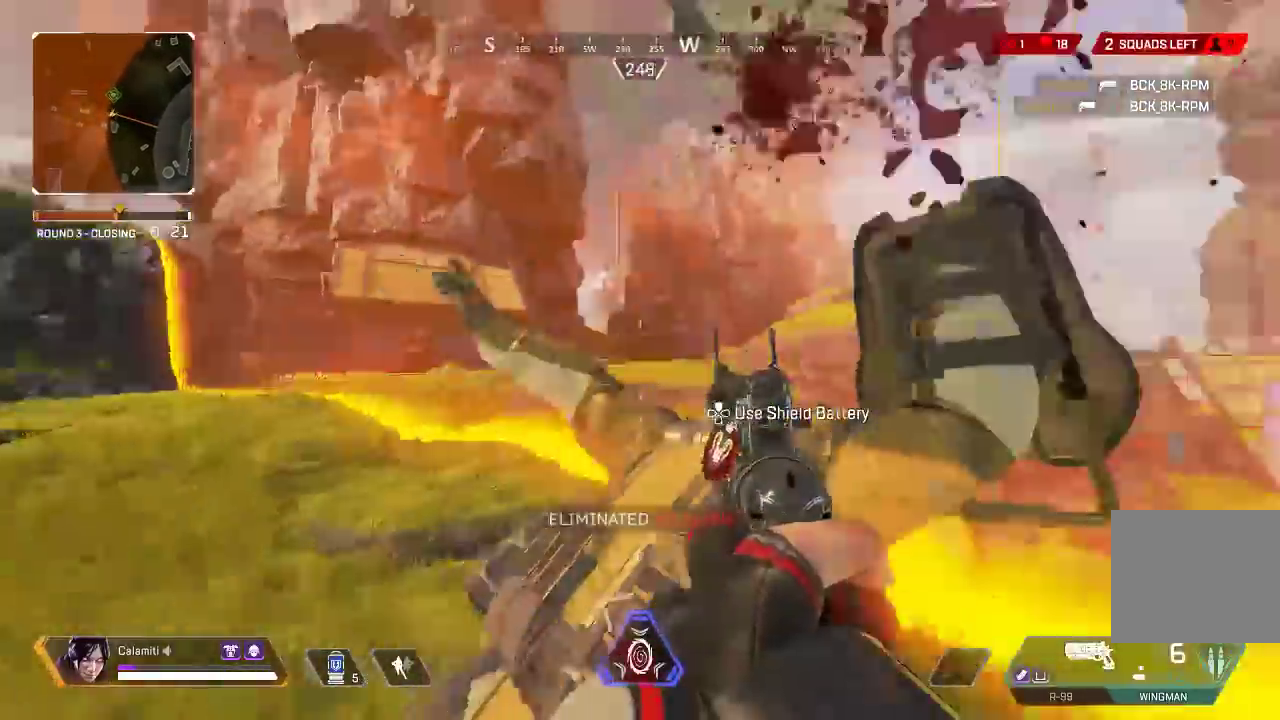
{"buttons": ["SQUARE"], "left_stick": "center", "right_stick": "center", "events": [[33, "SQUARE", "up"], [100, "SQUARE", "down"], [167, "right_stick", "down-right"], [350, "left_stick", "down-right"], [350, "right_stick", "down"], [450, "left_stick", "center"], [450, "right_stick", "center"]]}
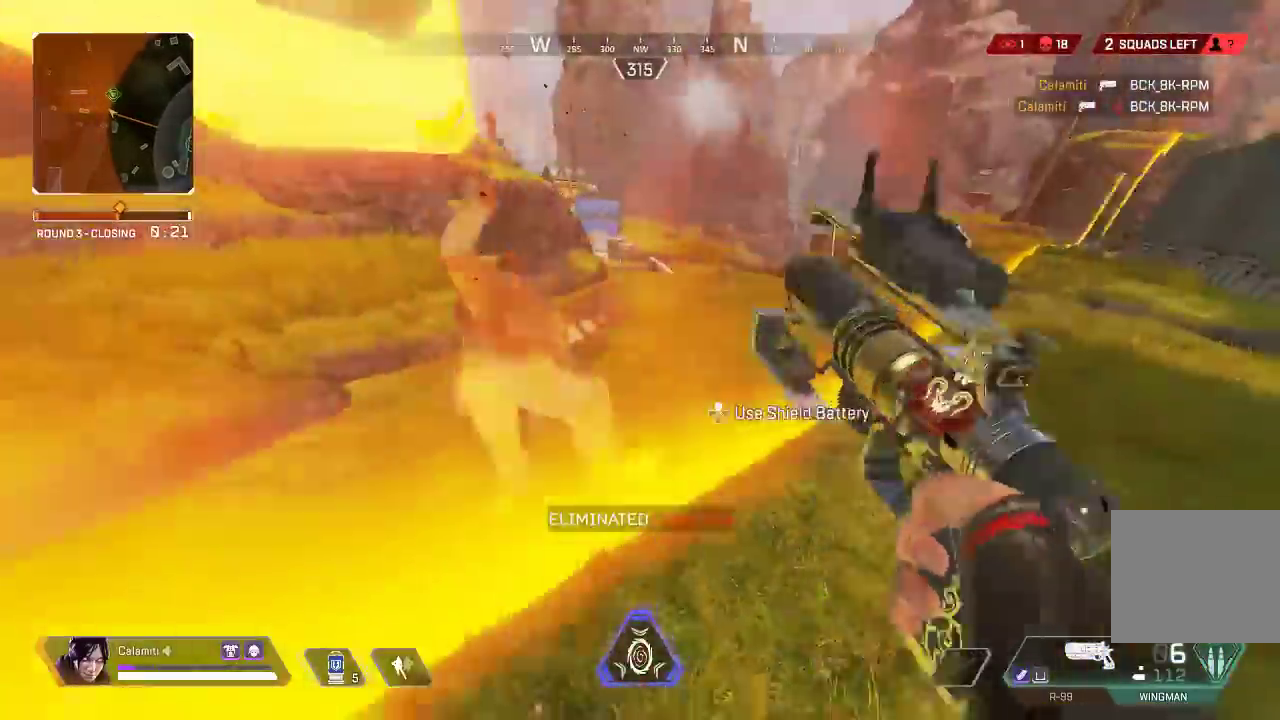
{"buttons": ["SQUARE"], "left_stick": "left", "right_stick": "center", "events": [[17, "left_stick", "down-left"], [250, "SQUARE", "up"], [283, "left_stick", "left"], [367, "SQUARE", "down"]]}
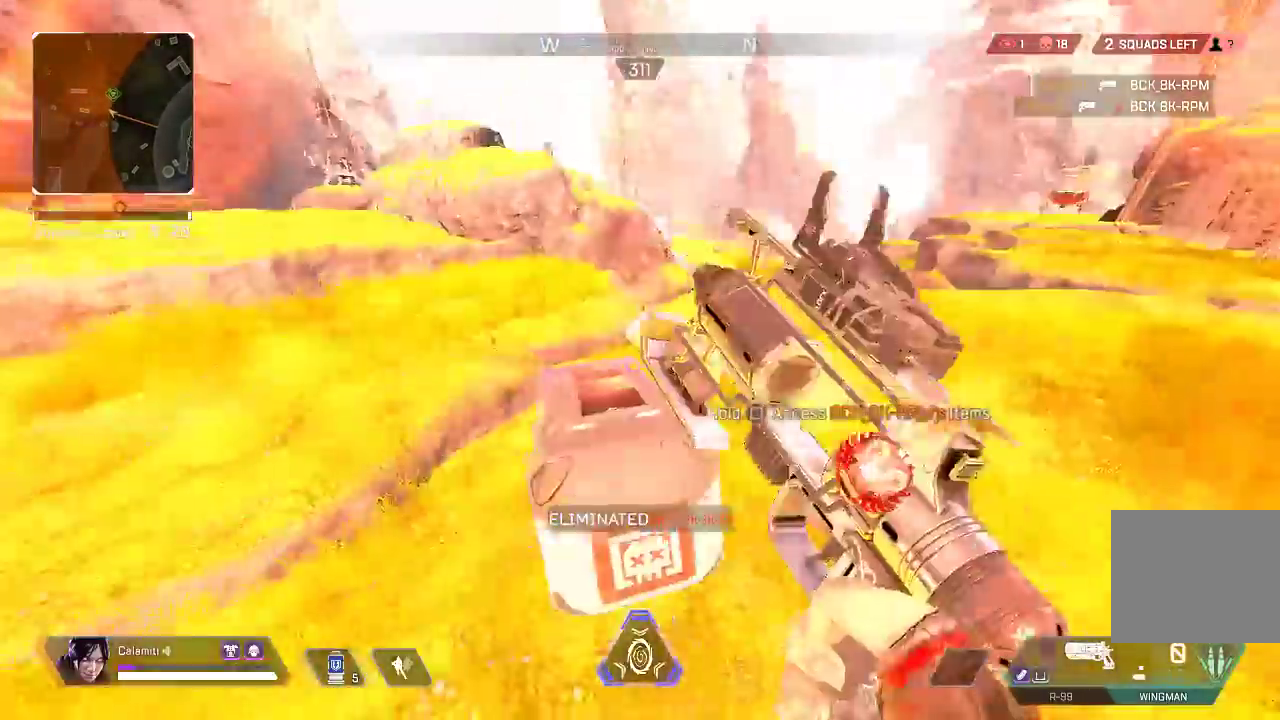
{"buttons": [], "left_stick": "down", "right_stick": "center", "events": [[117, "left_stick", "right"], [217, "left_stick", "left"], [383, "left_stick", "right"], [483, "left_stick", "down"], [500, "SQUARE", "up"]]}
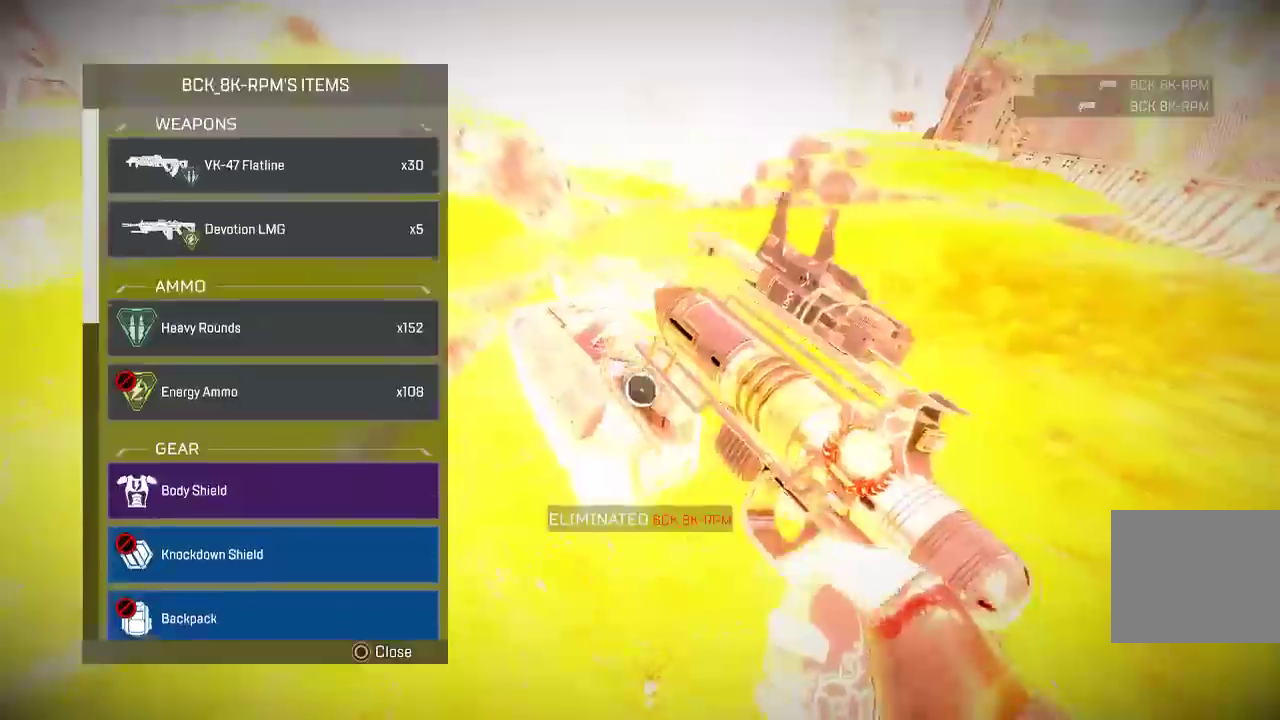
{"buttons": ["CIRCLE"], "left_stick": "up", "right_stick": "center", "events": [[17, "right_stick", "down-left"], [117, "right_stick", "center"], [467, "left_stick", "up"], [500, "CIRCLE", "down"]]}
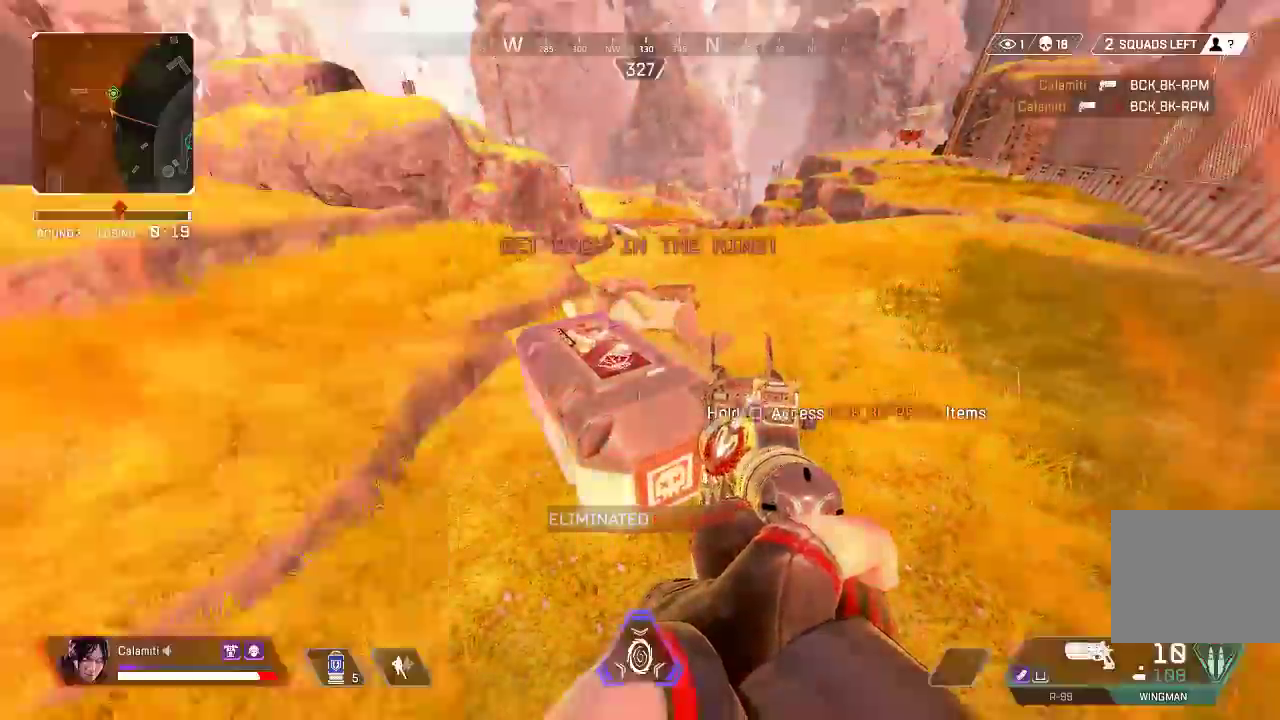
{"buttons": ["SQUARE"], "left_stick": "right", "right_stick": "center", "events": [[17, "L3", "down"], [50, "CIRCLE", "up"], [133, "L3", "up"], [150, "left_stick", "down"], [250, "left_stick", "center"], [367, "left_stick", "down-right"], [400, "SQUARE", "down"], [417, "L3", "down"], [417, "left_stick", "right"], [417, "right_stick", "down-left"], [467, "L3", "up"], [483, "right_stick", "center"]]}
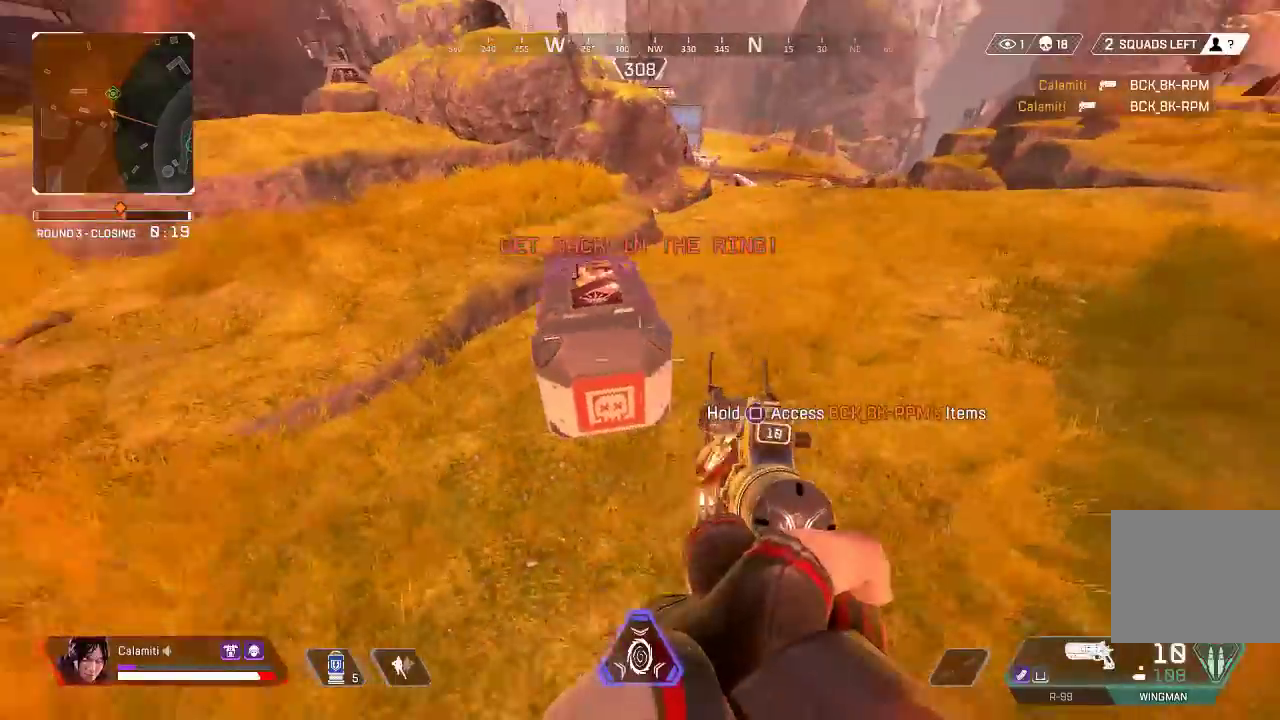
{"buttons": ["SQUARE"], "left_stick": "down", "right_stick": "center", "events": [[67, "left_stick", "left"], [217, "left_stick", "up-right"], [317, "left_stick", "center"], [500, "left_stick", "down"]]}
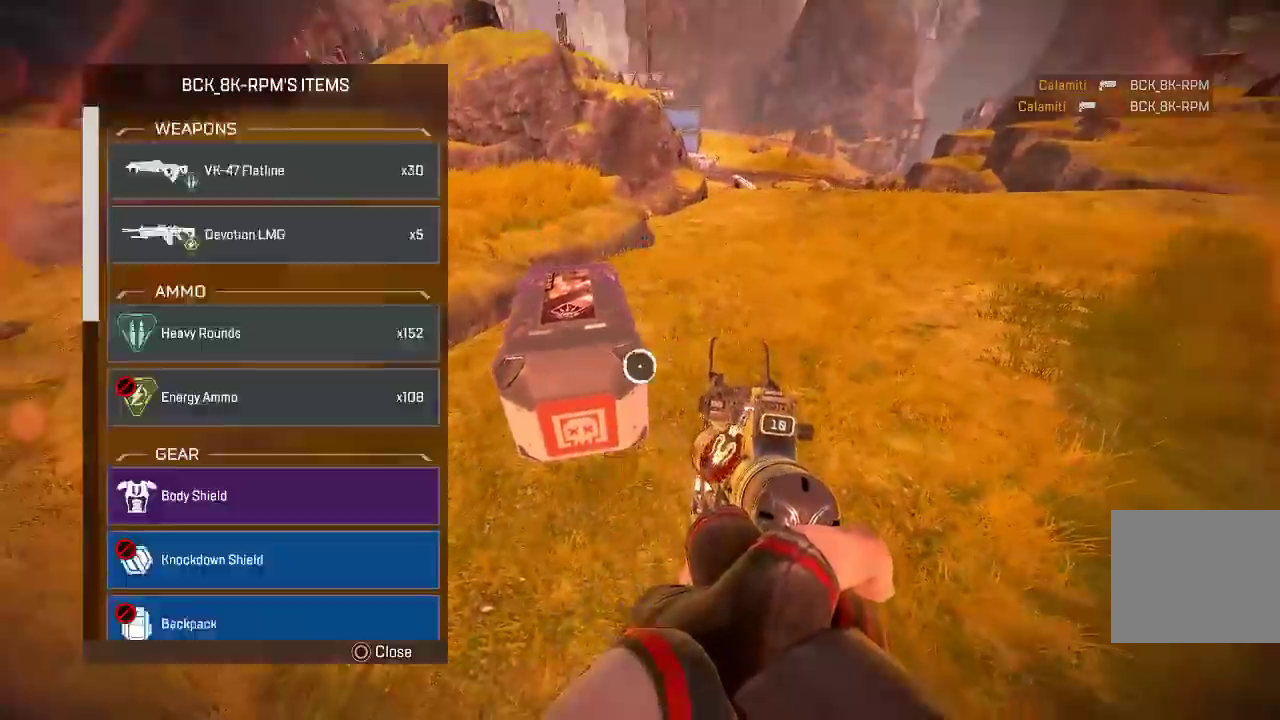
{"buttons": ["CIRCLE"], "left_stick": "right", "right_stick": "center", "events": [[17, "right_stick", "down-left"], [50, "SQUARE", "up"], [133, "right_stick", "center"], [367, "left_stick", "center"], [417, "CROSS", "down"], [467, "left_stick", "right"], [483, "CROSS", "up"], [500, "CIRCLE", "down"]]}
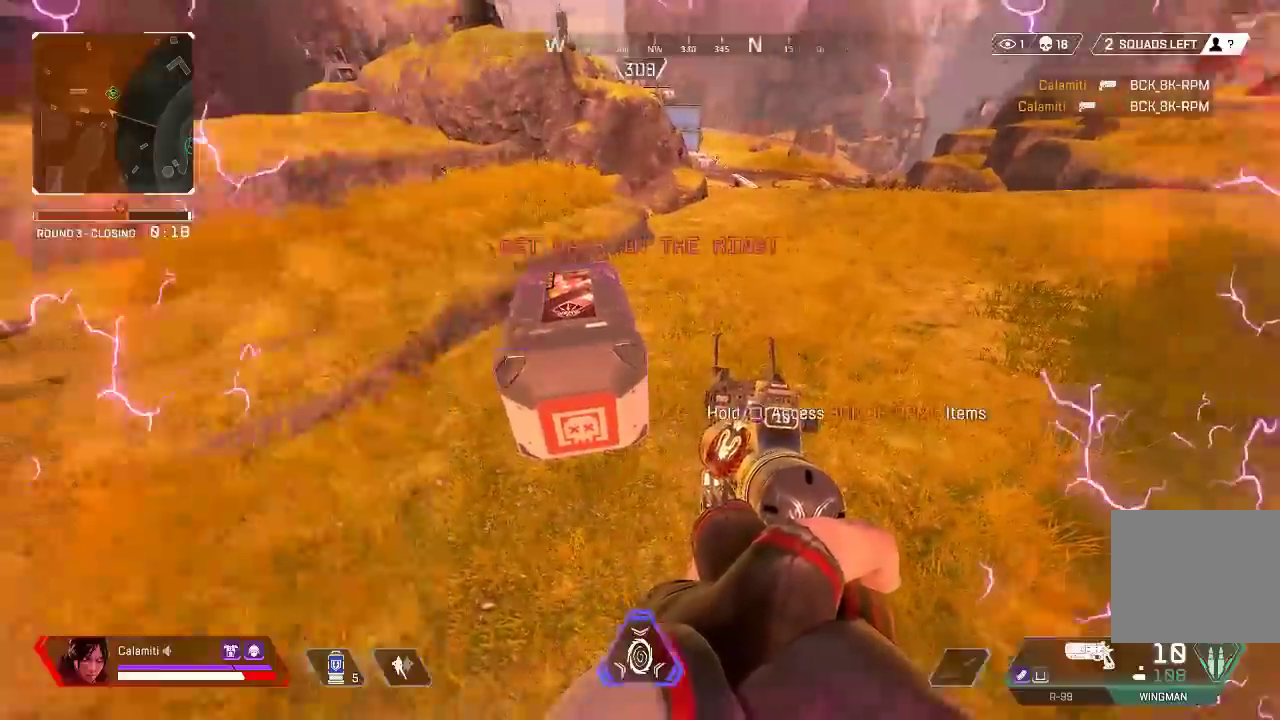
{"buttons": ["L3"], "left_stick": "up", "right_stick": "center", "events": [[33, "left_stick", "up"], [33, "right_stick", "right"], [67, "L3", "down"], [83, "CIRCLE", "up"], [167, "L1", "down"], [183, "R1", "down"], [200, "right_stick", "center"], [267, "L1", "up"], [283, "R1", "up"], [333, "right_stick", "right"], [433, "L3", "up"], [450, "right_stick", "center"], [500, "L3", "down"]]}
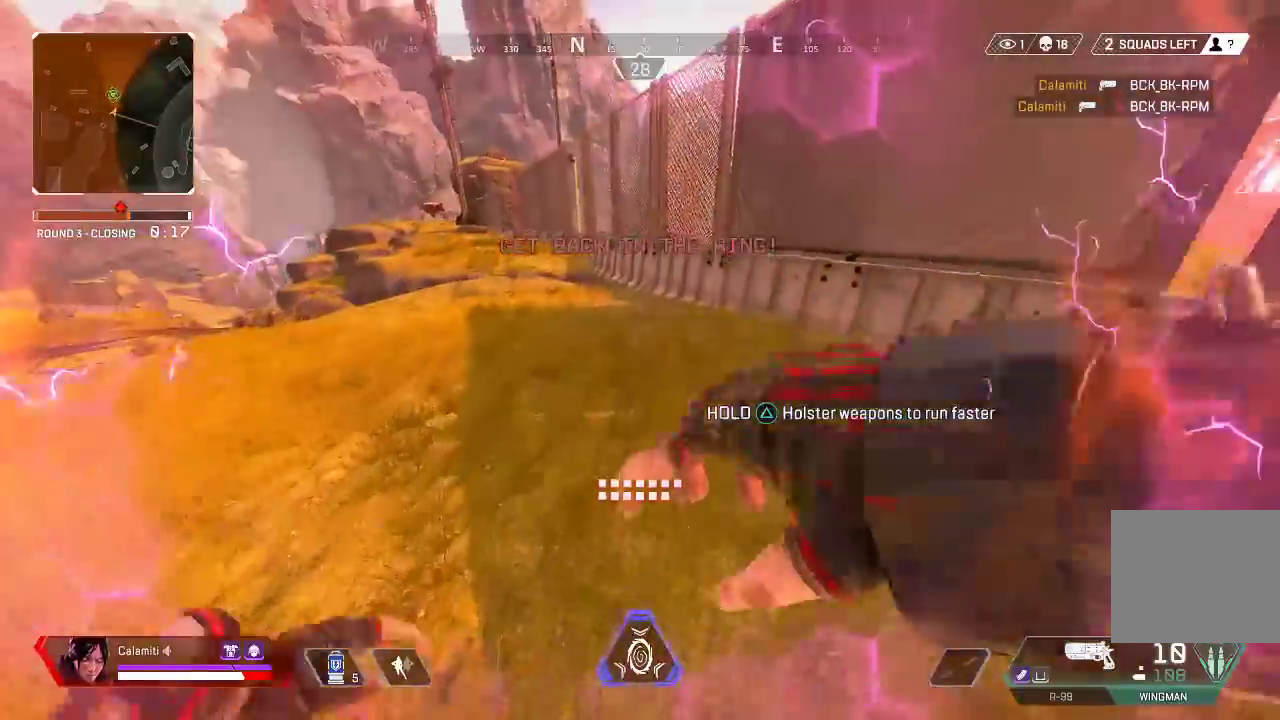
{"buttons": ["L3"], "left_stick": "up", "right_stick": "center", "events": [[200, "L3", "up"], [267, "L3", "down"]]}
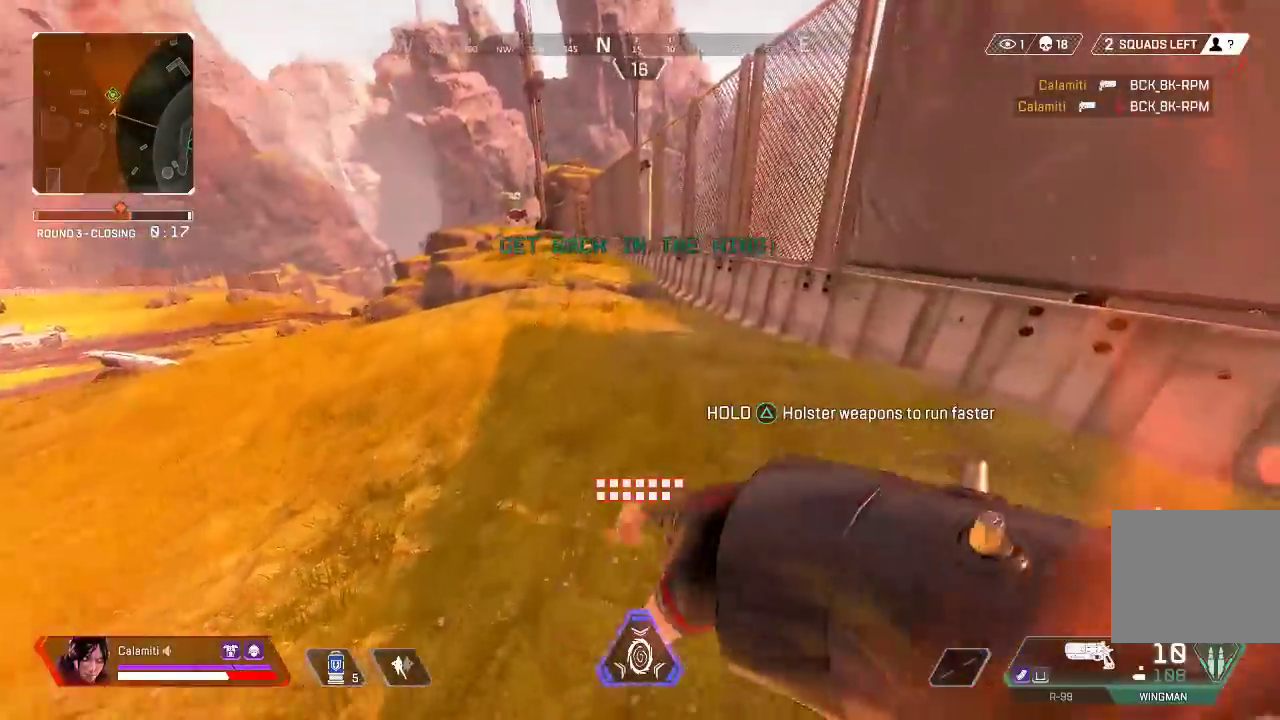
{"buttons": ["CROSS"], "left_stick": "up", "right_stick": "up-right", "events": [[17, "L3", "up"], [50, "right_stick", "right"], [333, "right_stick", "up-right"], [350, "CROSS", "down"]]}
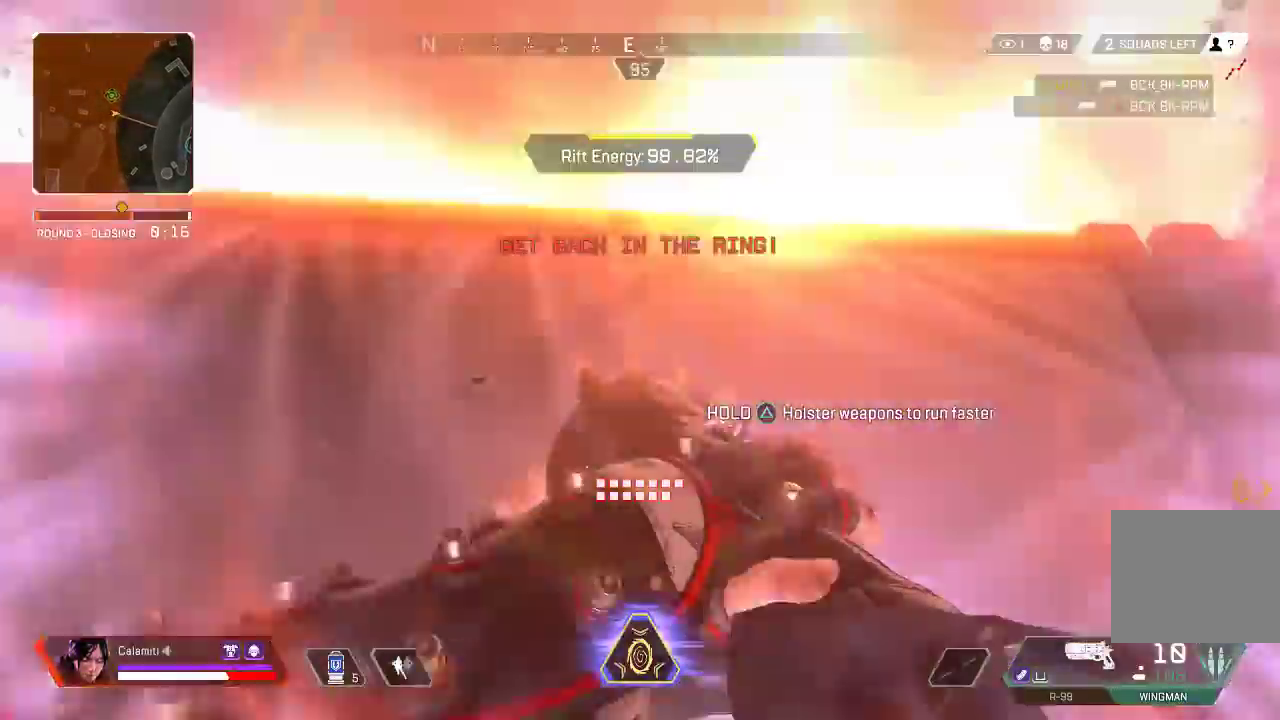
{"buttons": ["L3"], "left_stick": "up", "right_stick": "center", "events": [[83, "right_stick", "center"], [150, "right_stick", "down"], [317, "L3", "down"], [400, "CROSS", "up"], [467, "right_stick", "center"]]}
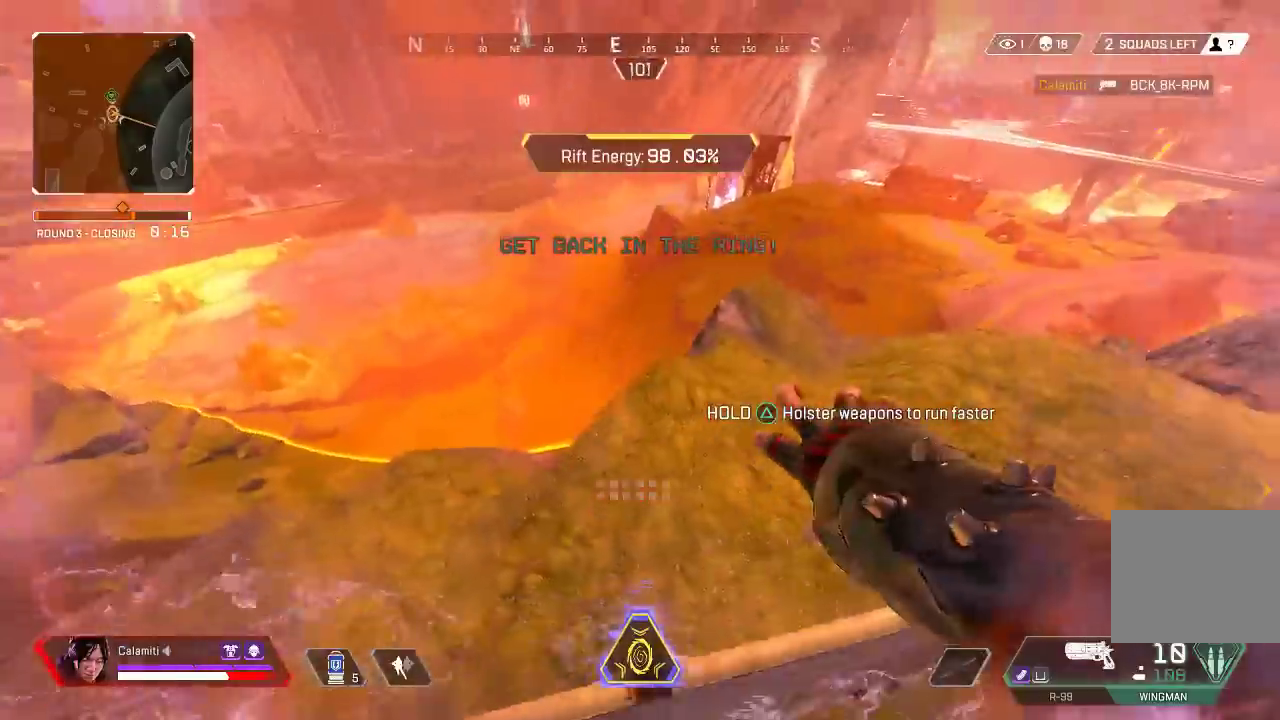
{"buttons": [], "left_stick": "up", "right_stick": "center", "events": [[117, "L3", "up"], [267, "L1", "down"], [350, "L1", "up"]]}
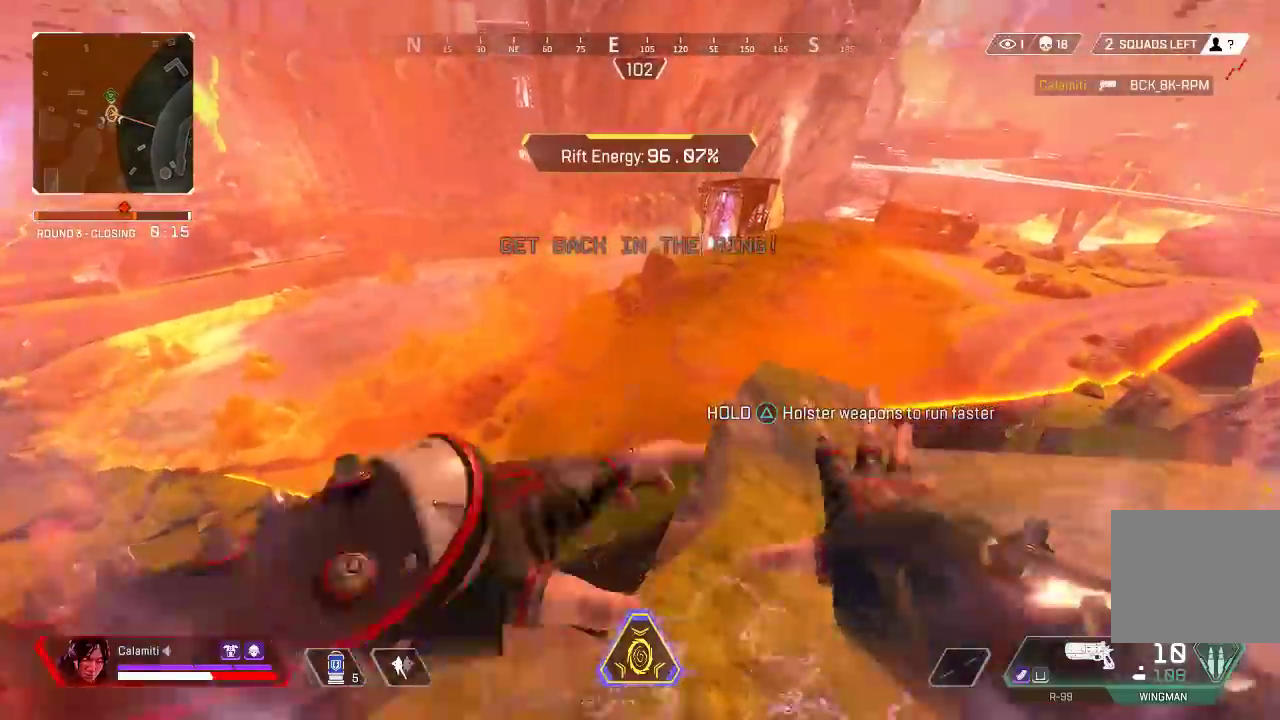
{"buttons": ["CIRCLE"], "left_stick": "up", "right_stick": "center", "events": [[83, "L3", "down"], [217, "CIRCLE", "down"], [217, "L3", "up"]]}
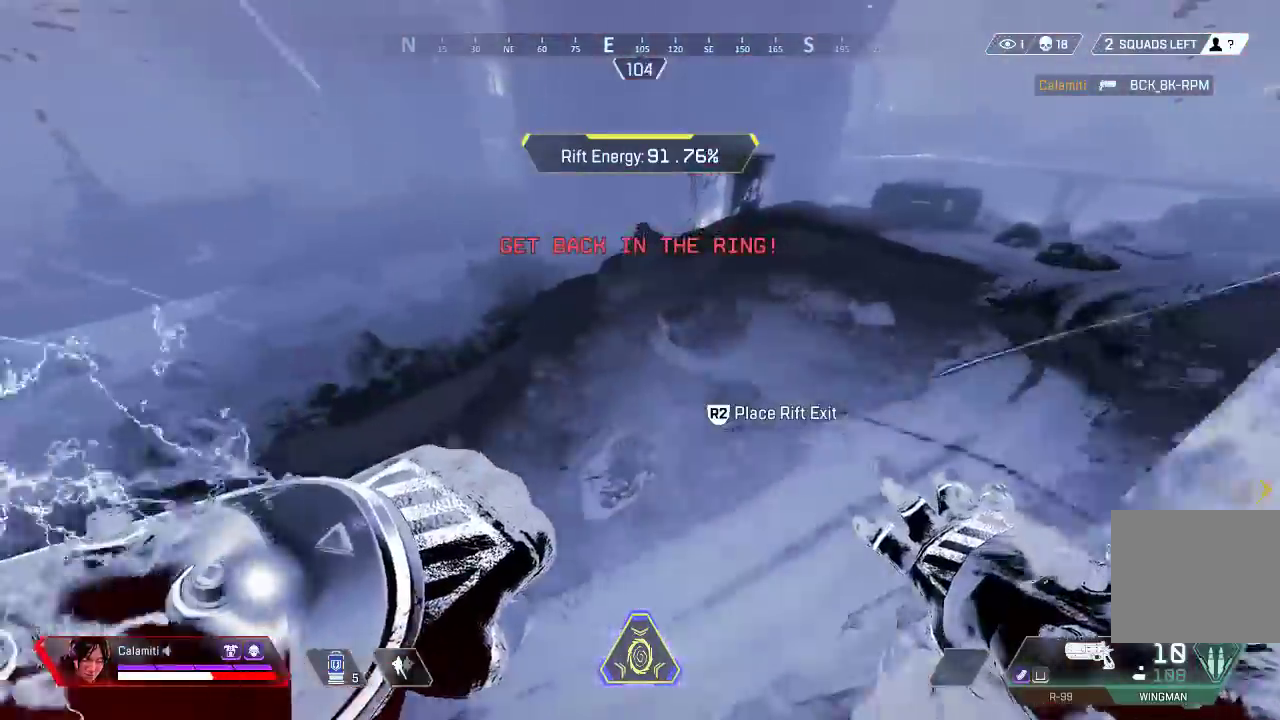
{"buttons": [], "left_stick": "up", "right_stick": "center", "events": [[217, "CIRCLE", "up"]]}
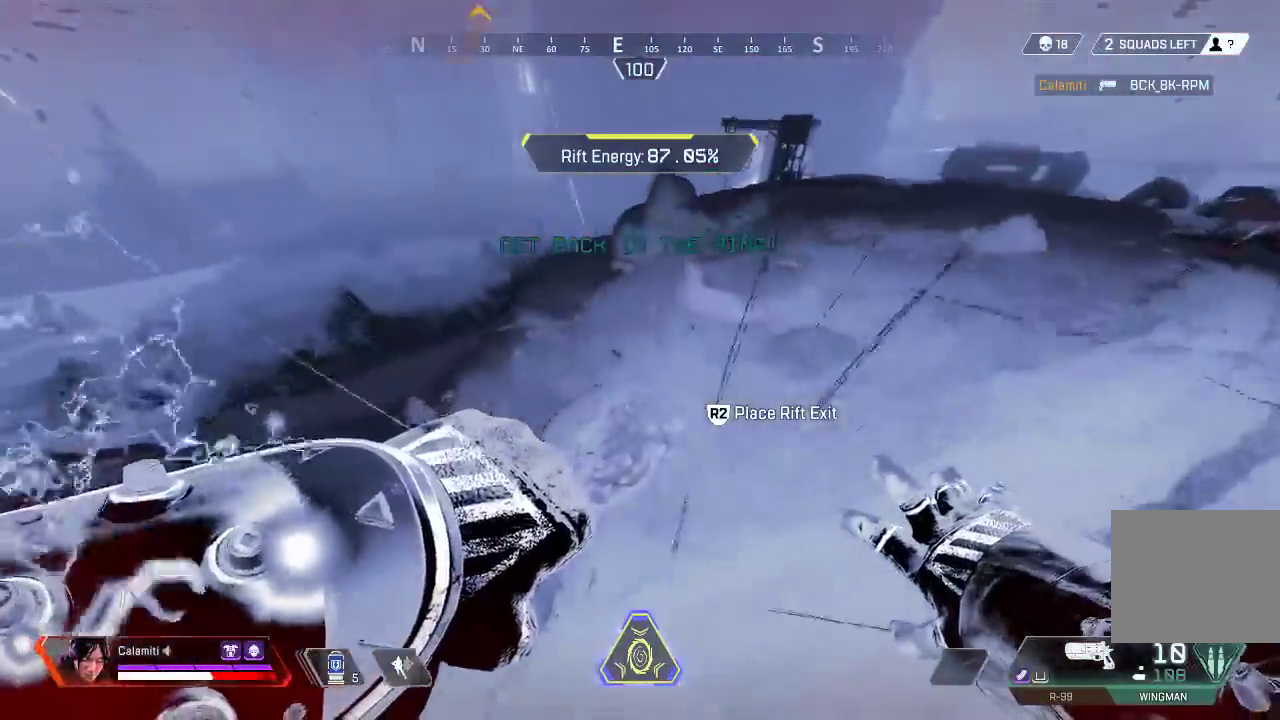
{"buttons": [], "left_stick": "up", "right_stick": "center", "events": [[50, "L3", "down"], [183, "L3", "up"], [200, "right_stick", "up"], [300, "L3", "down"], [400, "right_stick", "center"], [433, "L3", "up"]]}
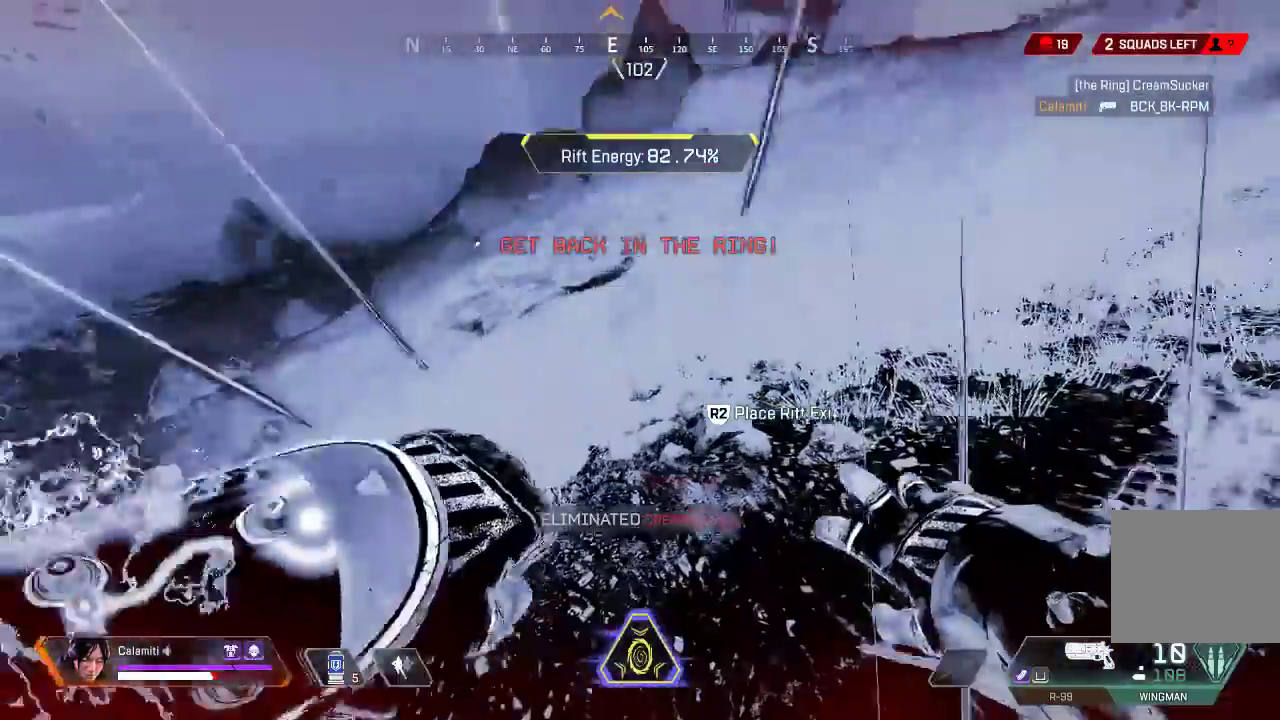
{"buttons": [], "left_stick": "up", "right_stick": "center", "events": [[50, "L3", "down"], [183, "L3", "up"], [333, "L3", "down"], [467, "L3", "up"]]}
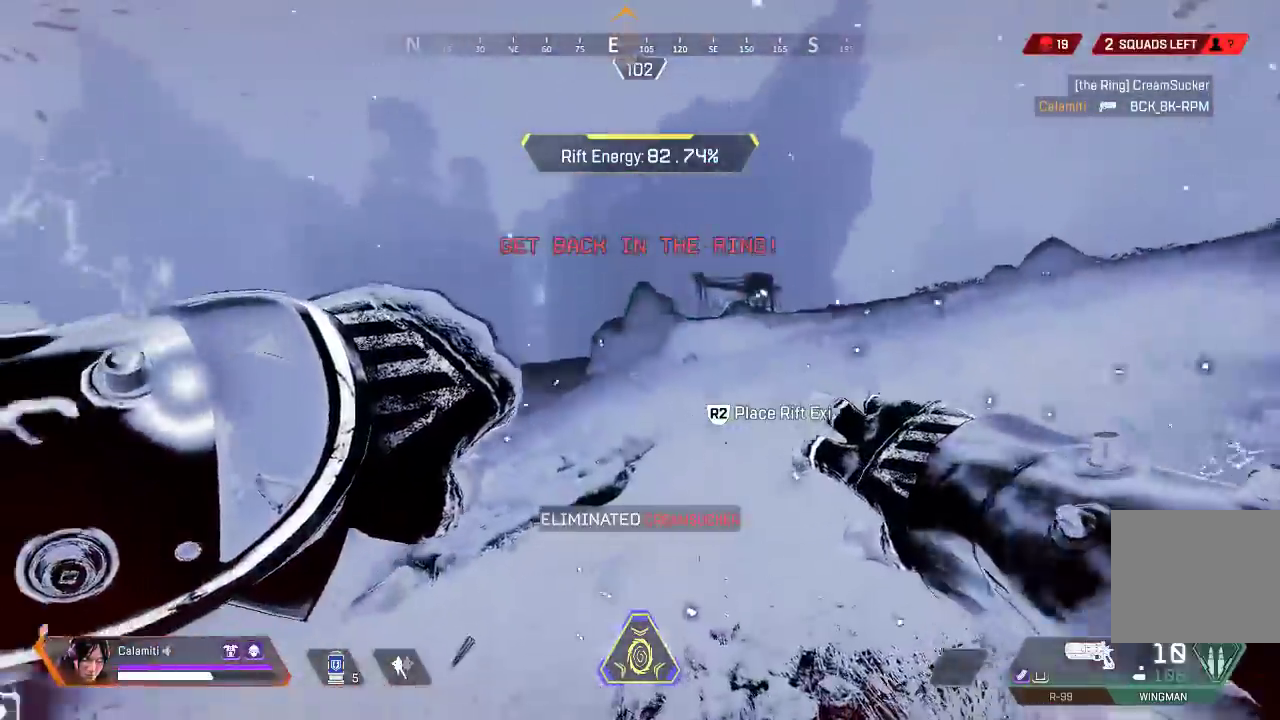
{"buttons": [], "left_stick": "up", "right_stick": "center", "events": [[100, "L3", "down"], [217, "L3", "up"], [350, "L3", "down"], [467, "L3", "up"]]}
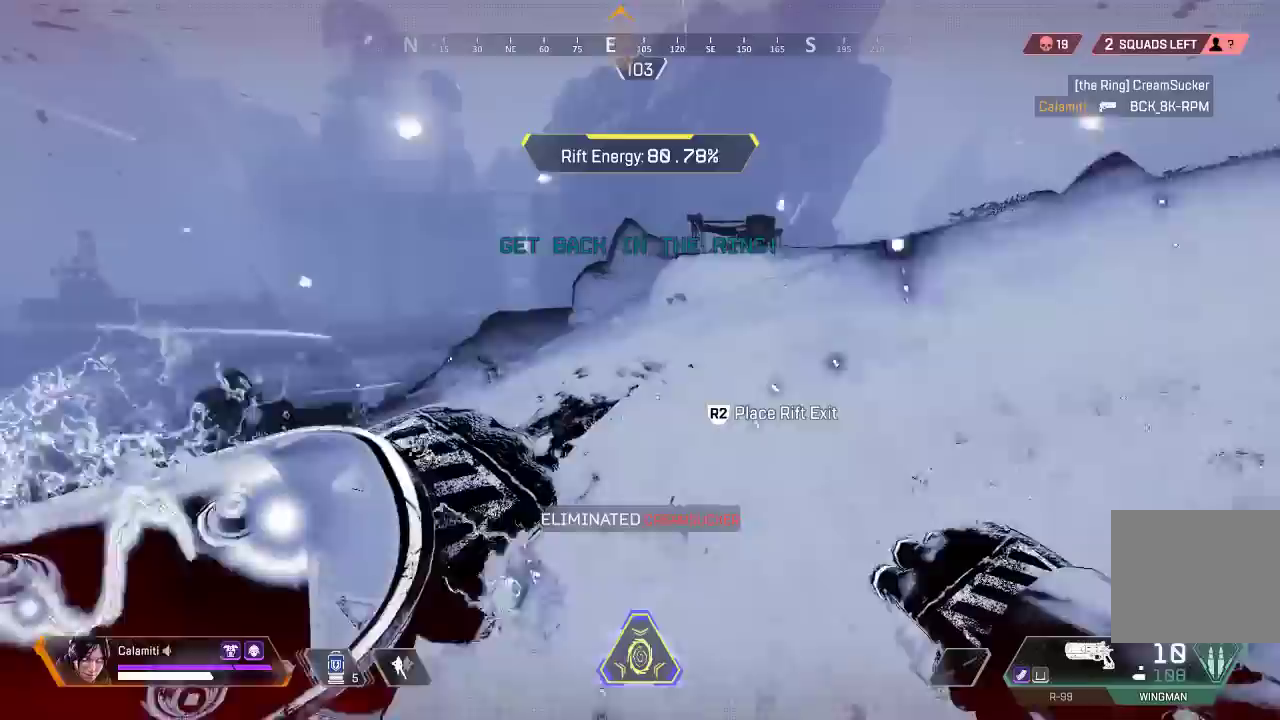
{"buttons": ["L3"], "left_stick": "up", "right_stick": "center", "events": [[67, "L3", "down"], [200, "L3", "up"], [283, "L3", "down"], [400, "L3", "up"], [483, "L3", "down"]]}
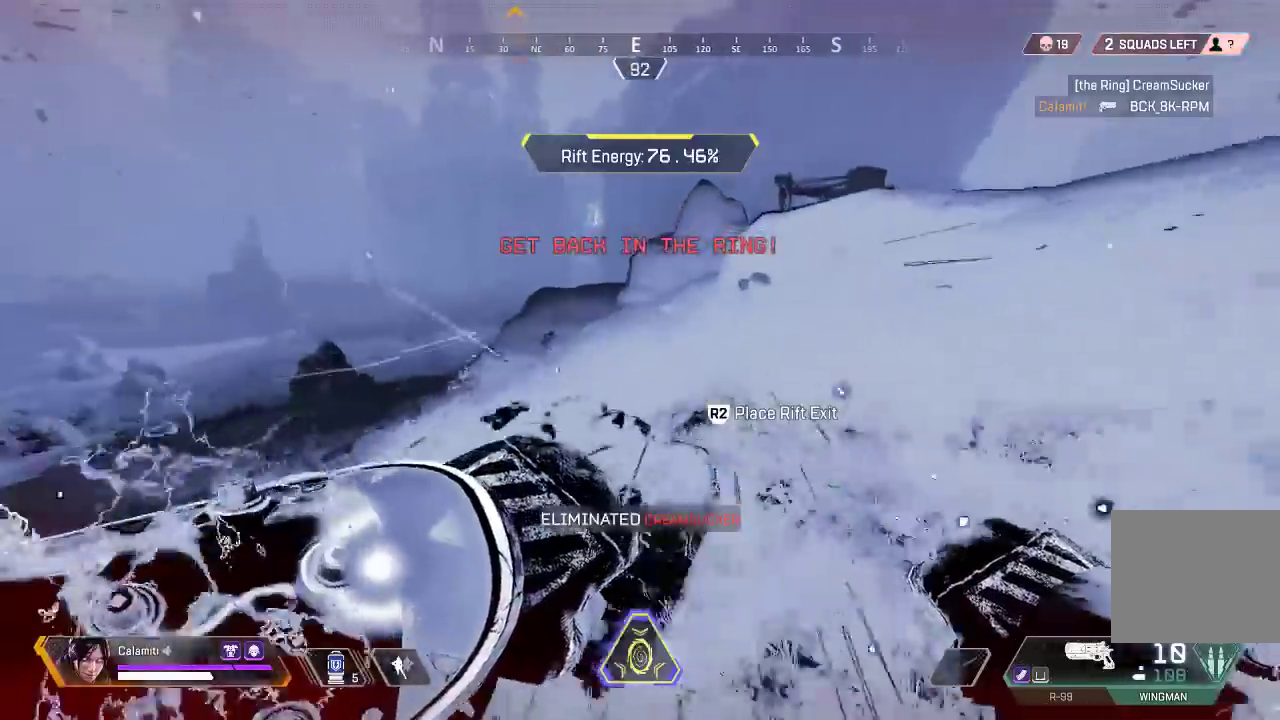
{"buttons": [], "left_stick": "up", "right_stick": "center", "events": [[133, "L3", "up"]]}
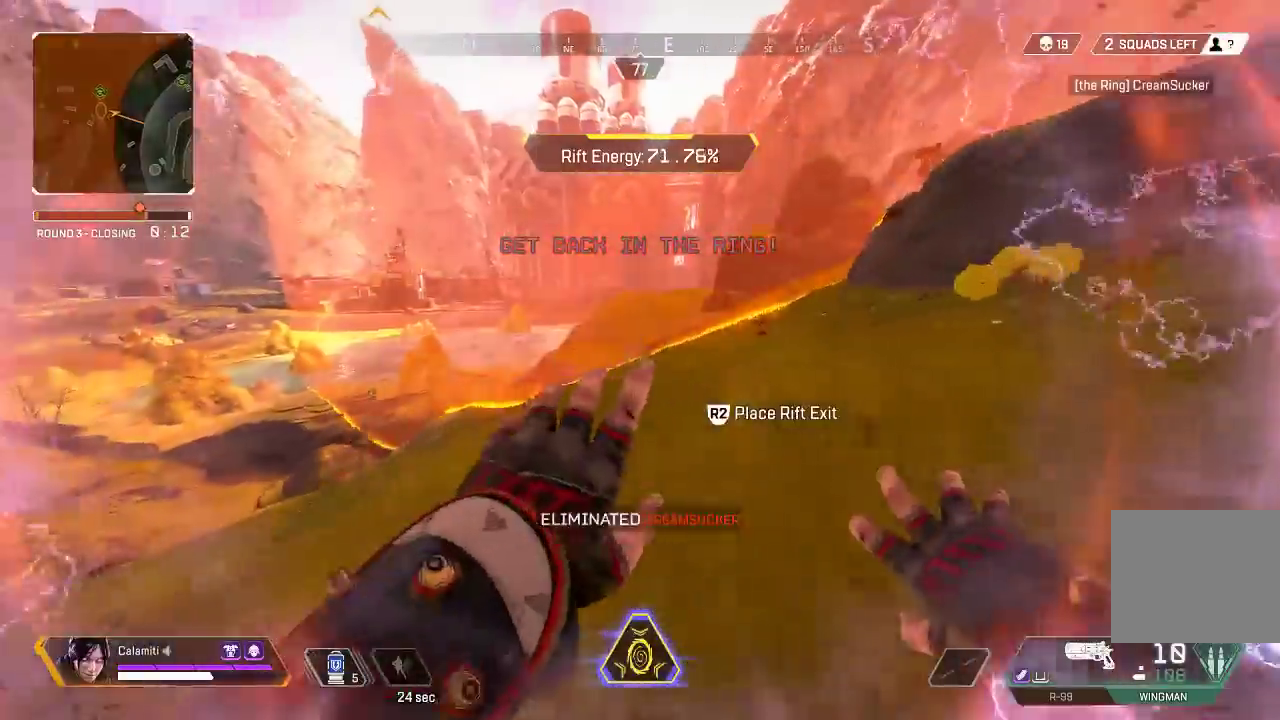
{"buttons": ["CIRCLE"], "left_stick": "up", "right_stick": "center", "events": [[400, "CIRCLE", "down"]]}
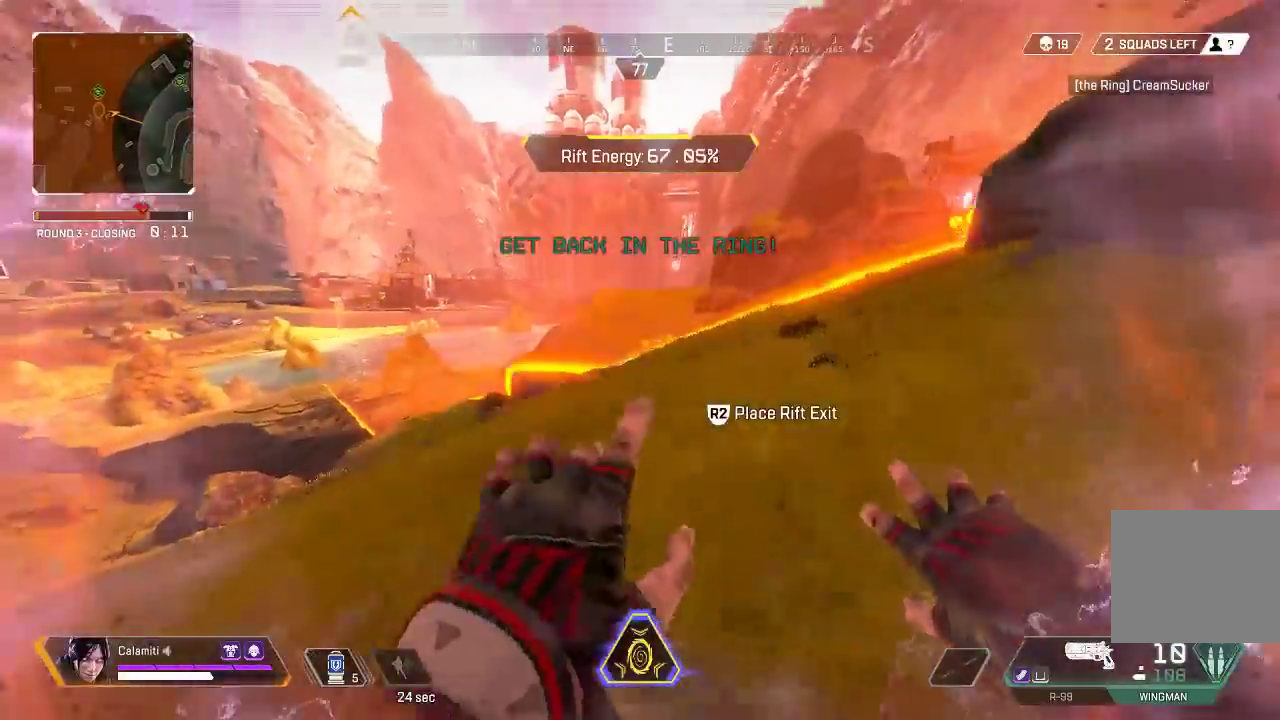
{"buttons": [], "left_stick": "up-right", "right_stick": "center", "events": [[200, "CIRCLE", "up"], [217, "CROSS", "down"], [250, "CIRCLE", "down"], [283, "left_stick", "up-right"], [333, "CROSS", "up"], [350, "CIRCLE", "up"]]}
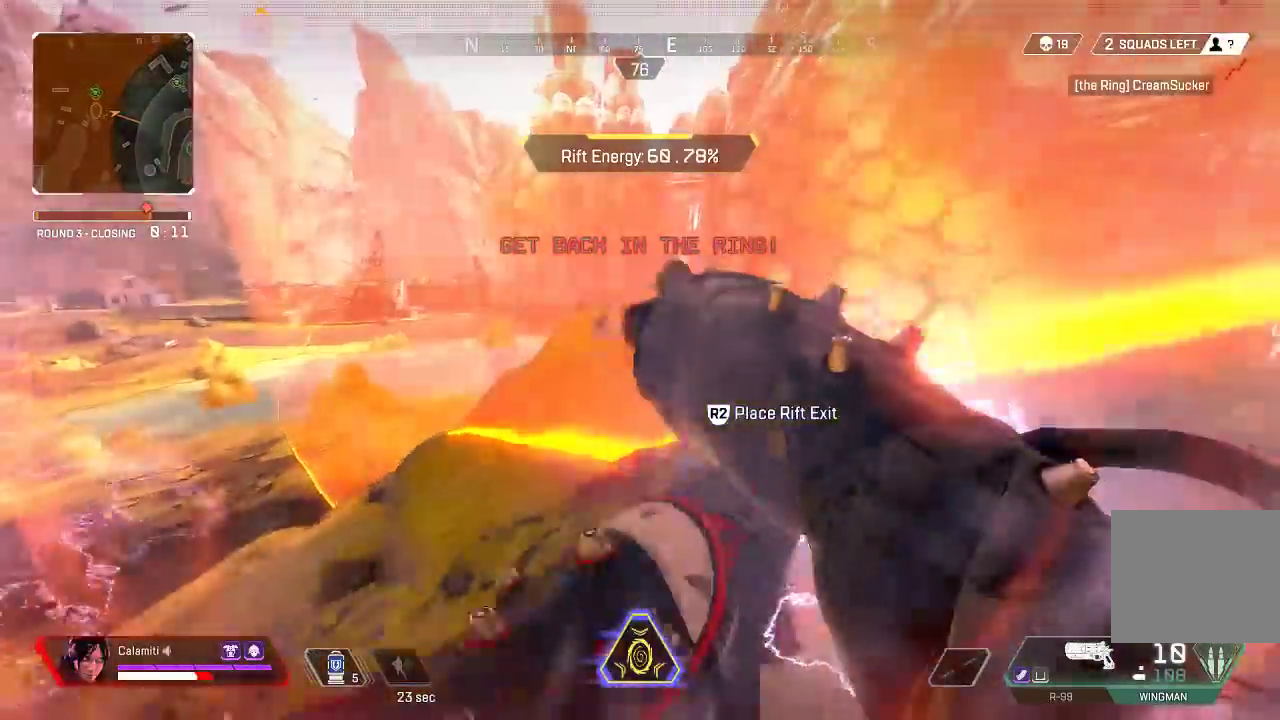
{"buttons": ["L3"], "left_stick": "up", "right_stick": "center", "events": [[17, "L3", "down"], [117, "left_stick", "up"], [150, "L3", "up"], [267, "L3", "down"], [383, "L3", "up"], [483, "L3", "down"]]}
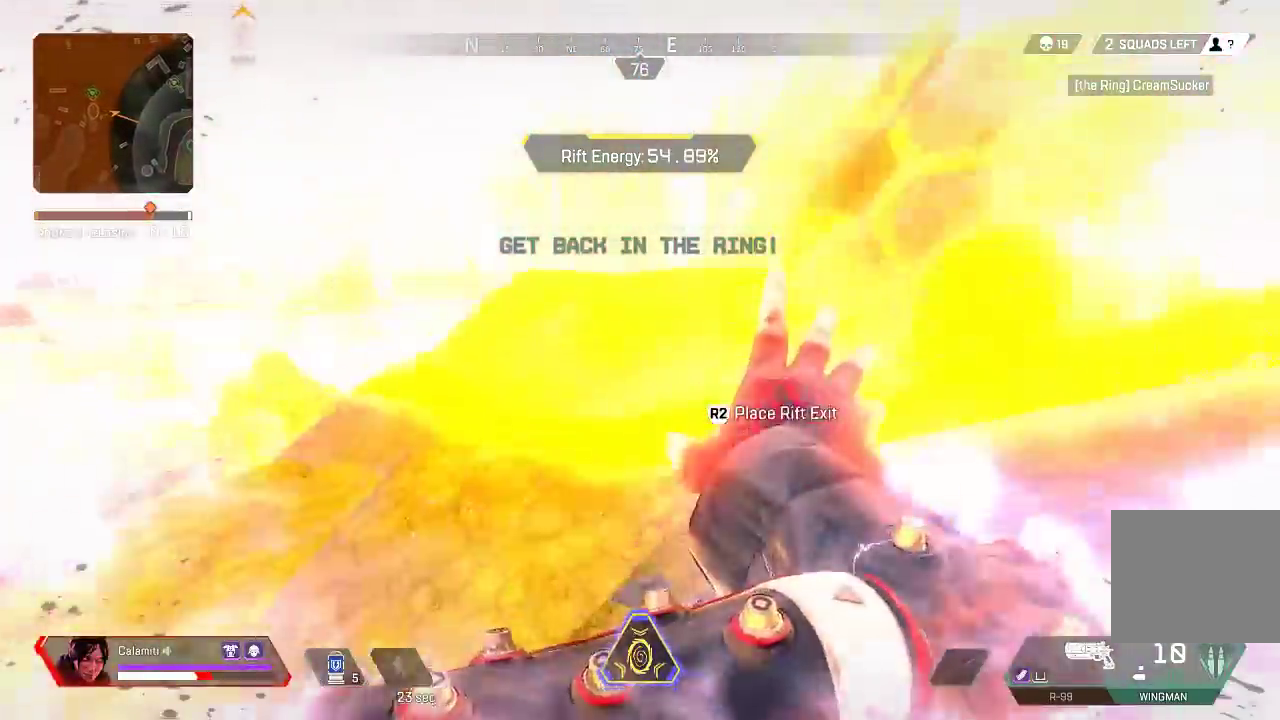
{"buttons": ["L3"], "left_stick": "up", "right_stick": "center", "events": [[100, "L3", "up"], [200, "L3", "down"], [317, "L3", "up"], [433, "L3", "down"]]}
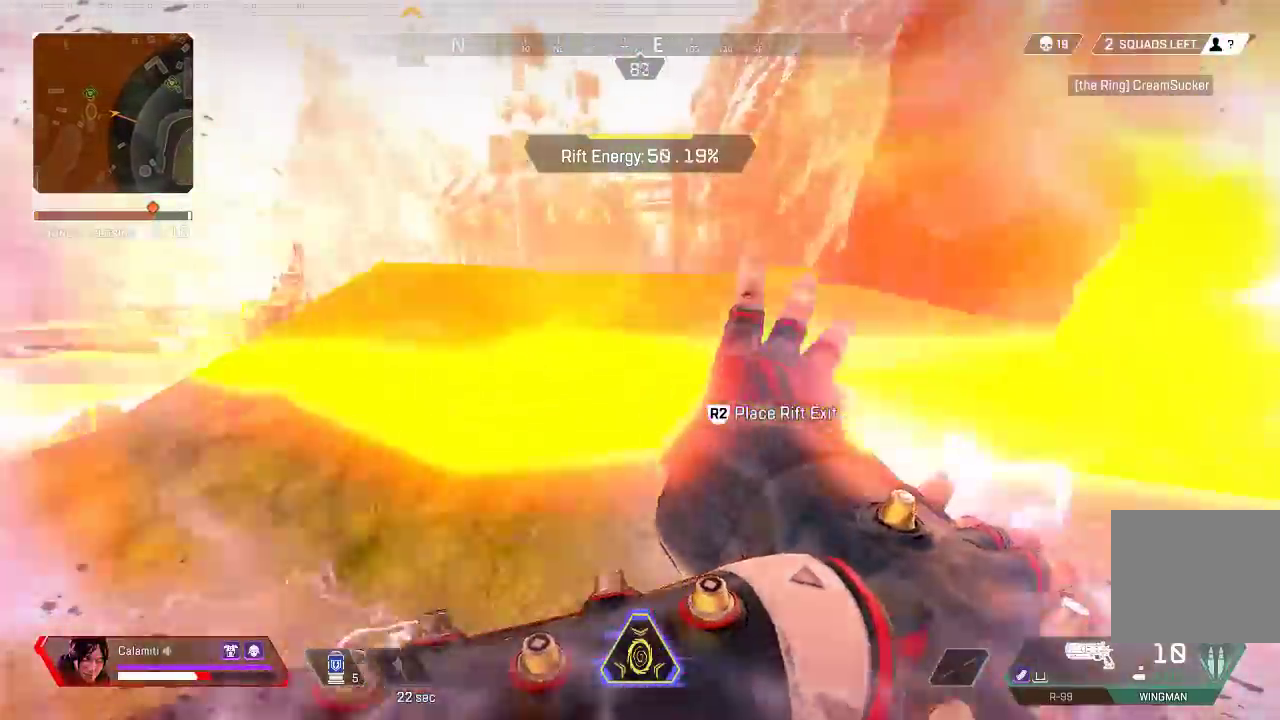
{"buttons": [], "left_stick": "up", "right_stick": "center", "events": [[83, "L3", "up"]]}